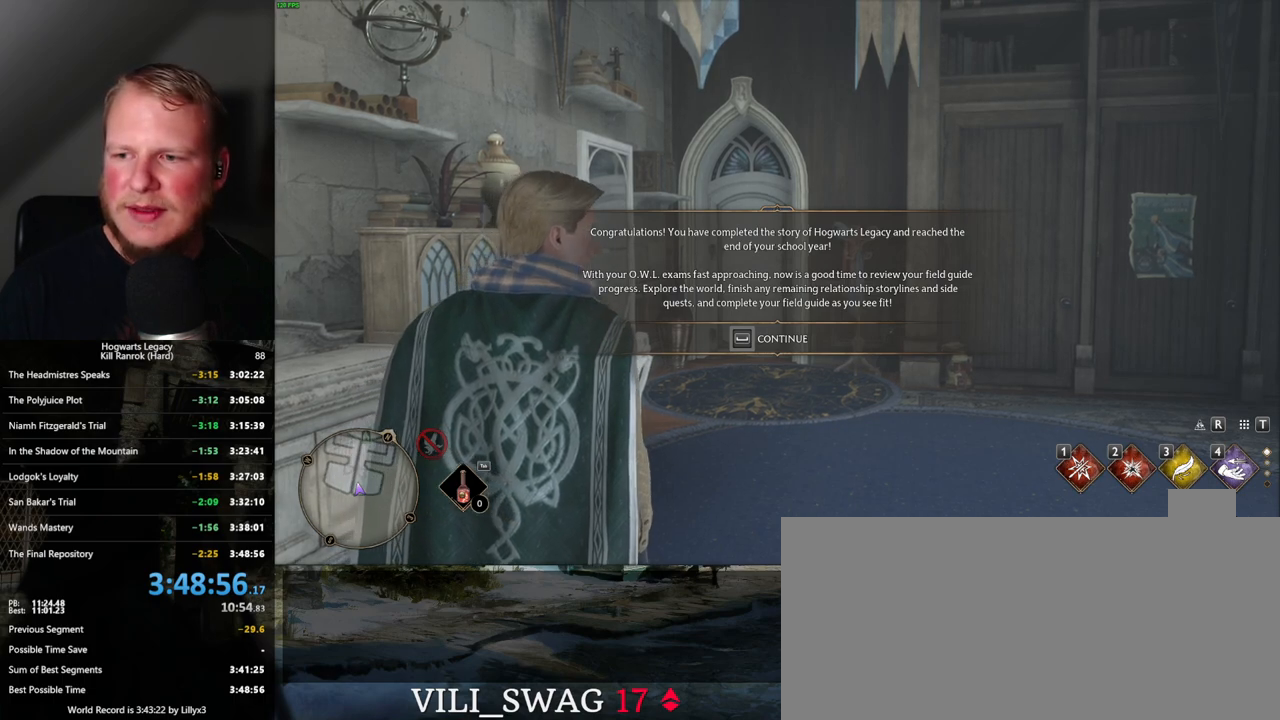
Gameplay with keyboard and mouse; each line is a JSON object with the keys and mouse buttons held at the frame after it. "events" lists presses ("down") and releases ("up") of ".", "/", "0", "1", "2", "3", "4", "5", "6", "7", "8", "9", "a", "alt_l", "alt_r", "b", "backslash", "backspace", "c", "caps_lock", "comma", "ctrl_l", "ctrl_r", "d", "e", "equals", "escape", "f", "f1", "f10", "f11", "f12", "f2", "f3", "f4", "f5", "f6", "f7", "f8", "f9", "g", "h", "i", "j", "k", "l", "lbracket", "m", "minus", "n", "o", "p", "q", "quote", "r", "rbracket", "return", "s", "semicolon", "shift_l", "shift_r", "space", "super", "t", "tab", "tilde", "u", "v", "w", "x", "y", "z", "mouse_left", "mouse_wheel", "mouse_right", "mouse_mb4" and "mouse_mb5" between this image and that frame as [ms after this image, input, new state], when the widget could be followed in between. "mouse_left", "mouse_wheel", "mouse_right", "mouse_mb4", "mouse_mb5" = the "left", "wheel", "right", "mb4", "mb5" buttons of the "mouse" list. No other keys are recorded. "wheel" means that the mouse wheel is clicked or scrolled. Mouse movement is not recorded.
{"keys": [], "mouse": [], "events": [[50, "mouse_left", "down"], [150, "mouse_left", "up"]]}
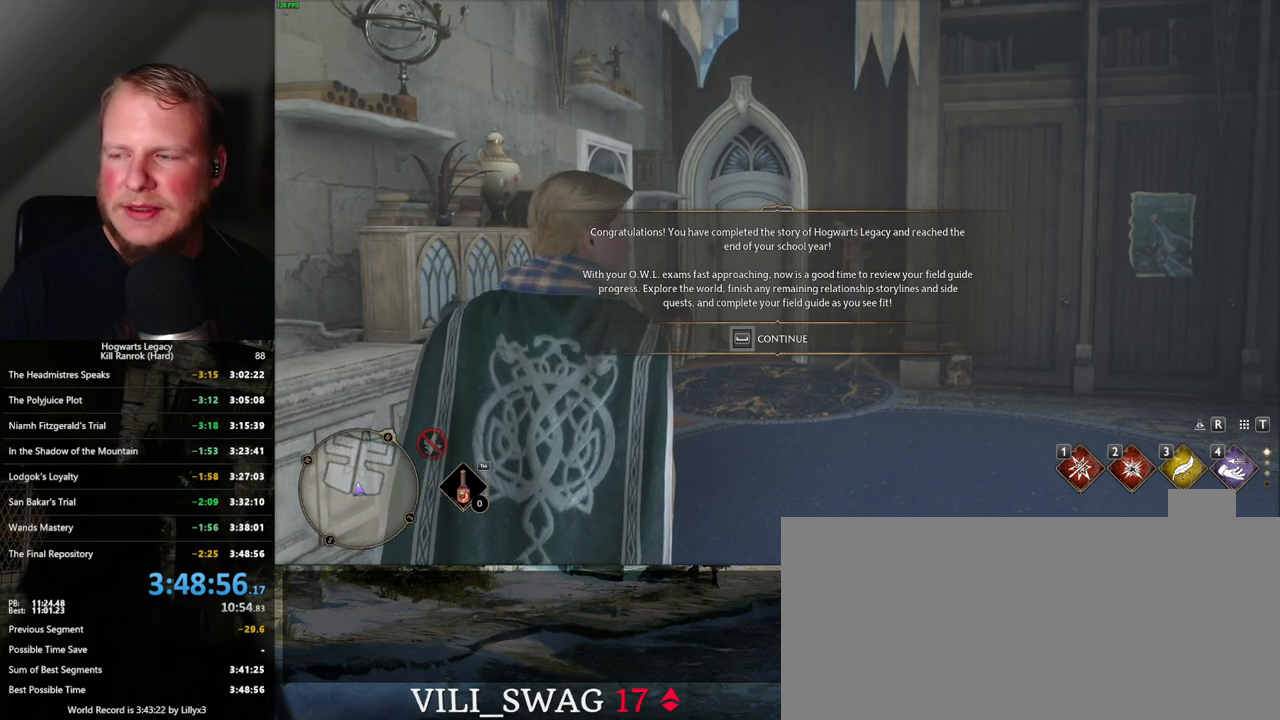
{"keys": [], "mouse": [], "events": []}
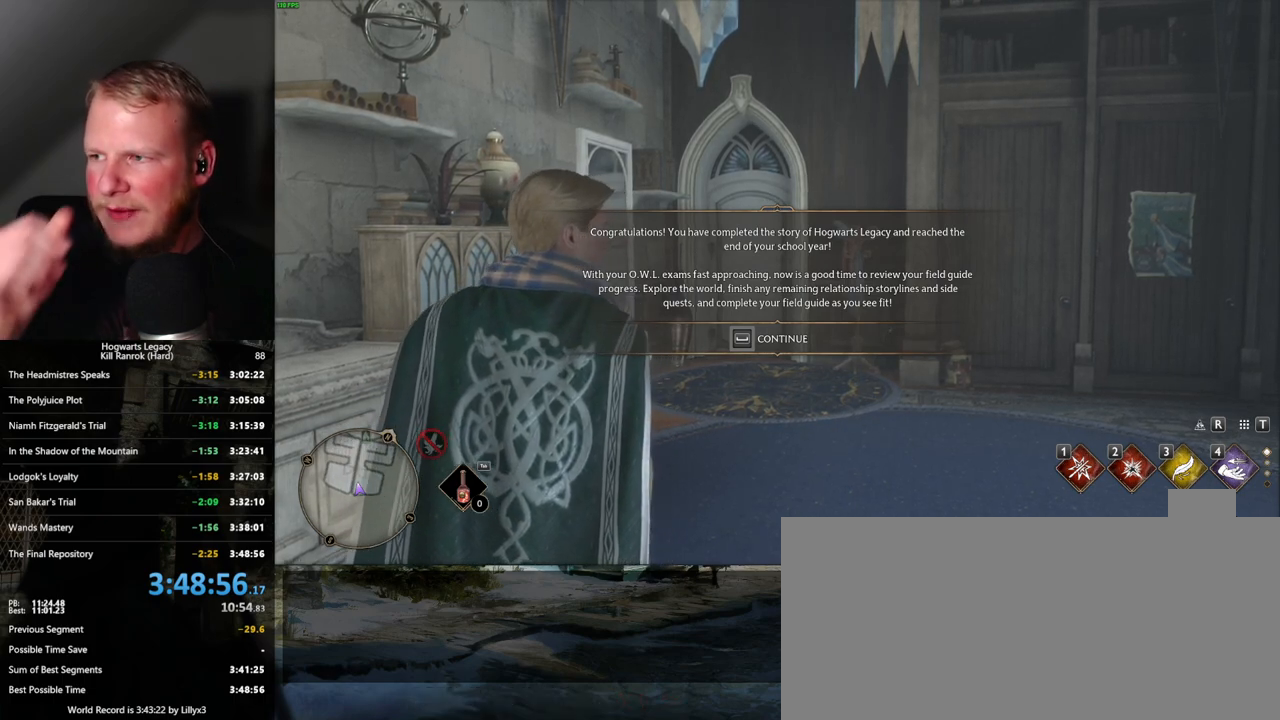
{"keys": [], "mouse": [], "events": []}
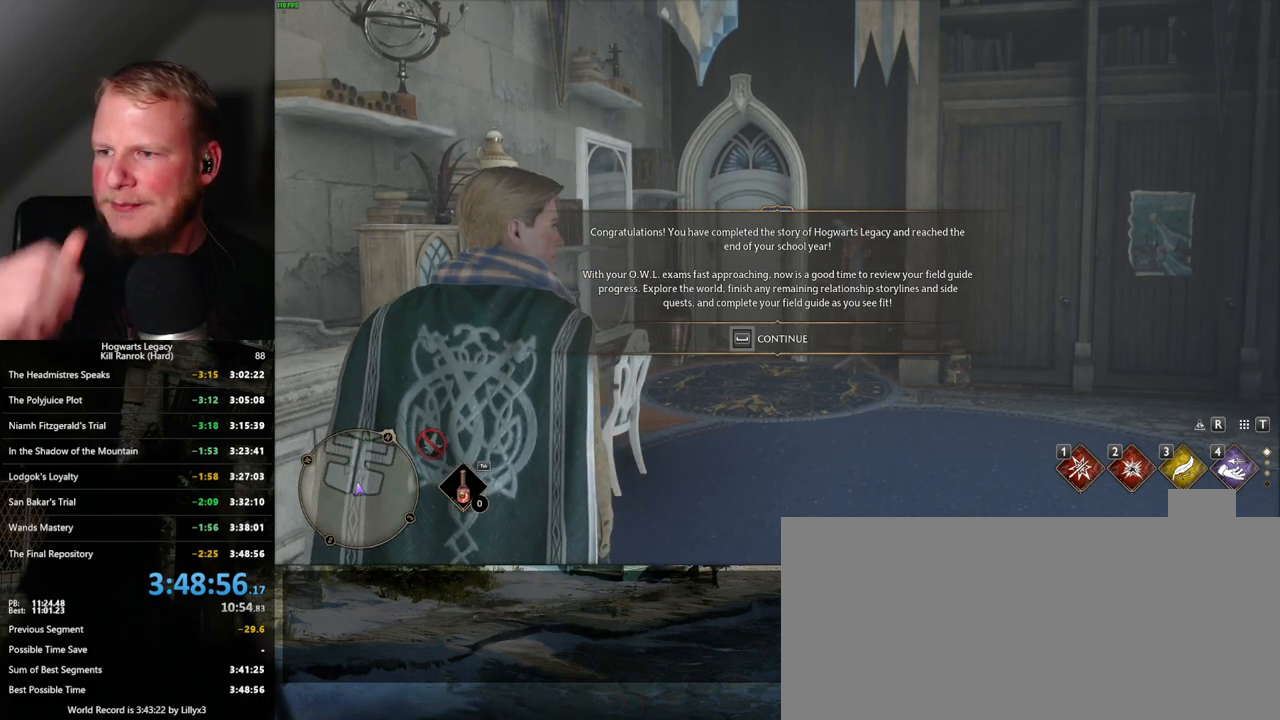
{"keys": [], "mouse": [], "events": []}
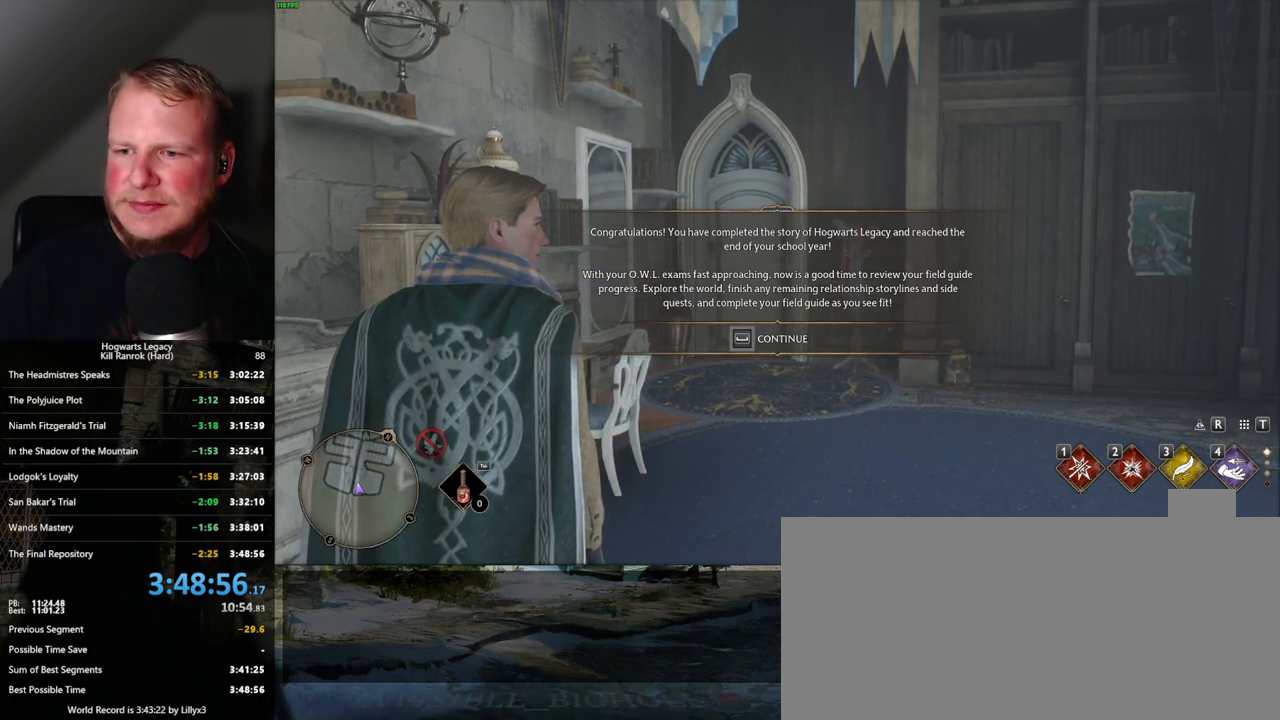
{"keys": [], "mouse": [], "events": []}
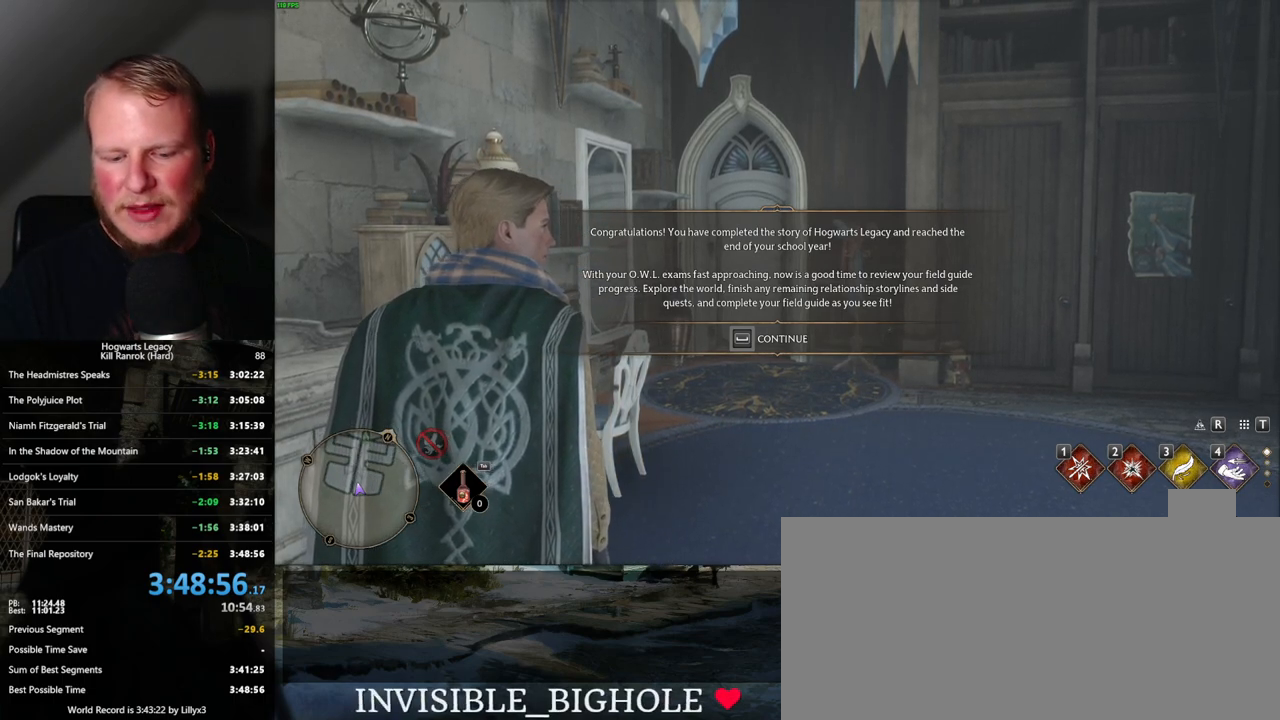
{"keys": [], "mouse": [], "events": []}
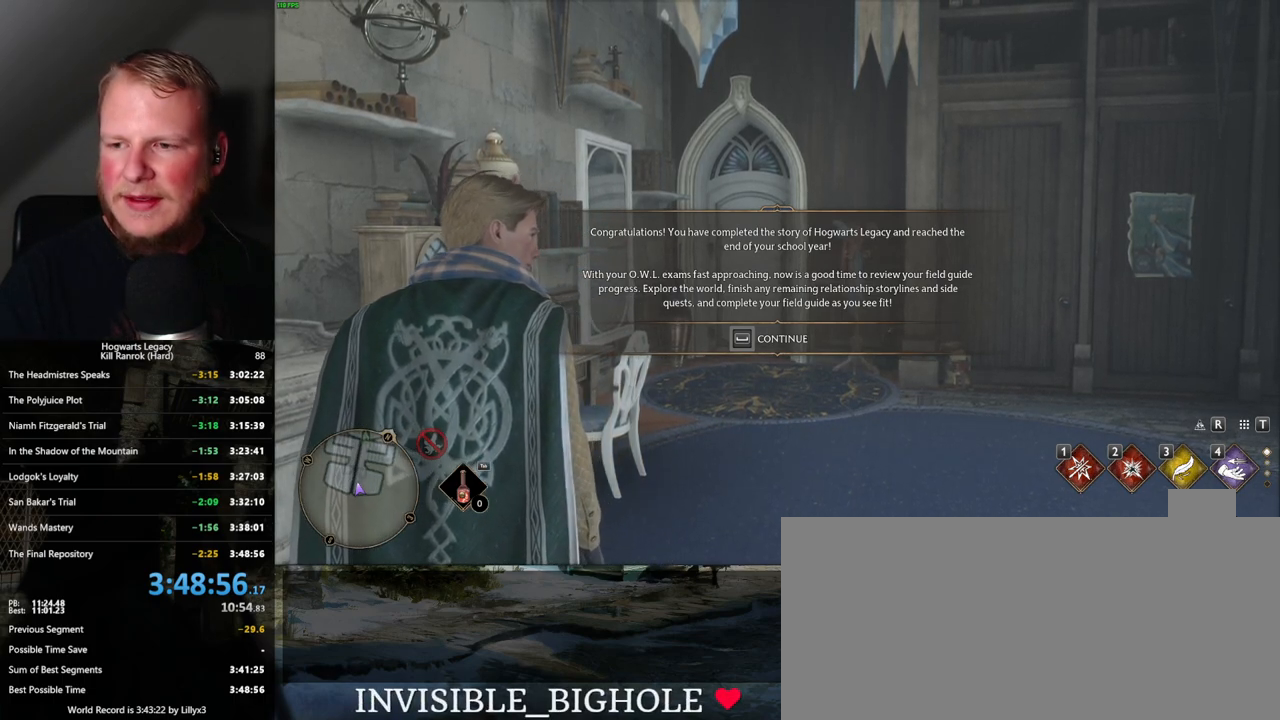
{"keys": [], "mouse": [], "events": []}
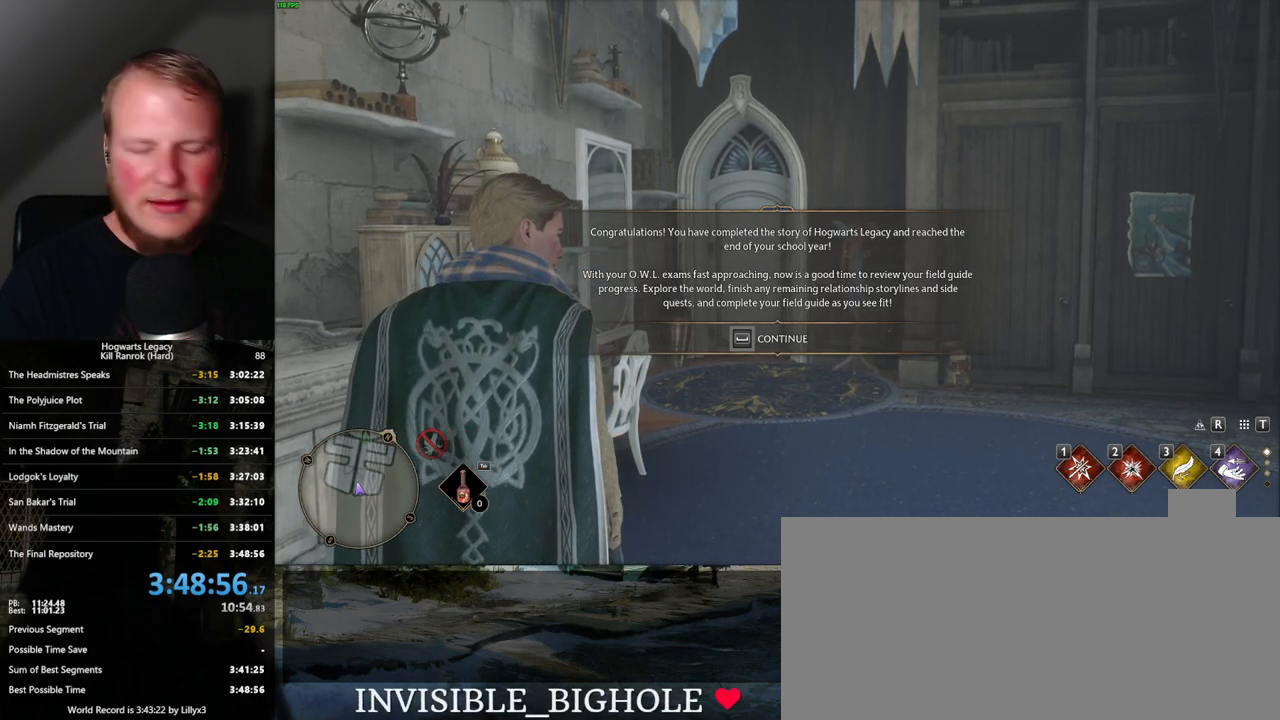
{"keys": [], "mouse": [], "events": []}
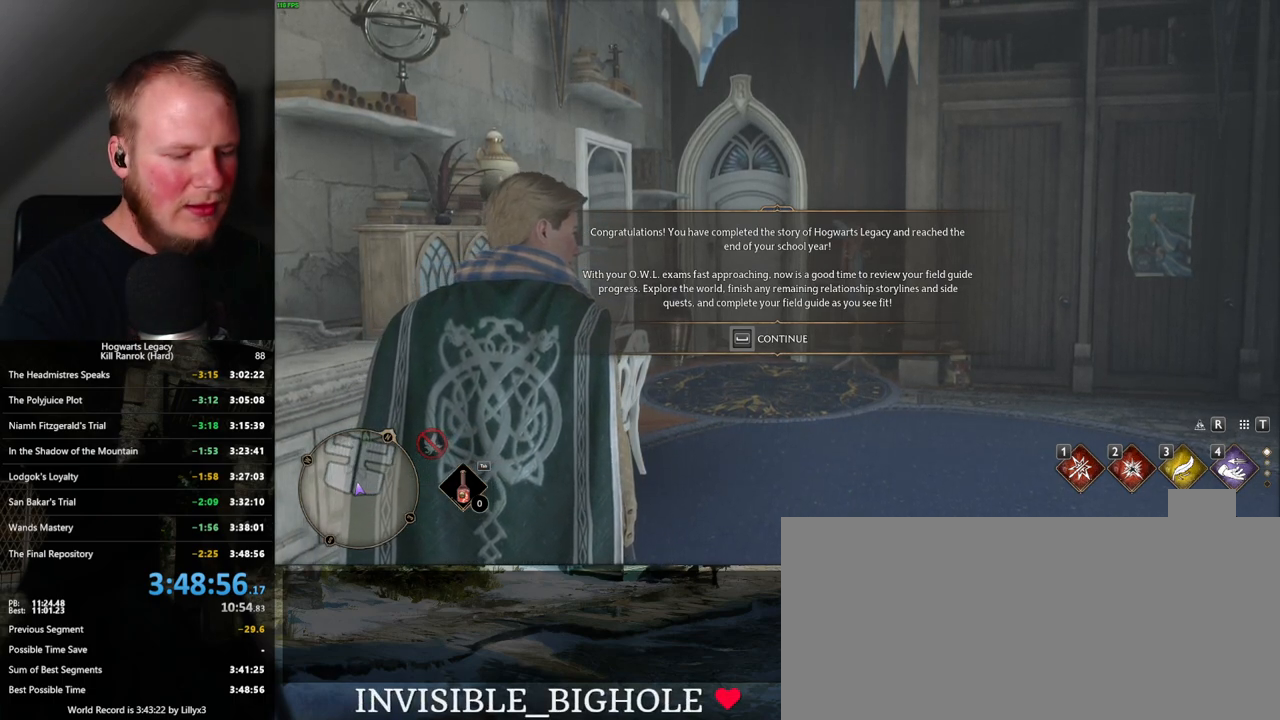
{"keys": [], "mouse": [], "events": [[50, "r", "down"], [117, "r", "up"], [200, "a", "down"], [284, "a", "up"]]}
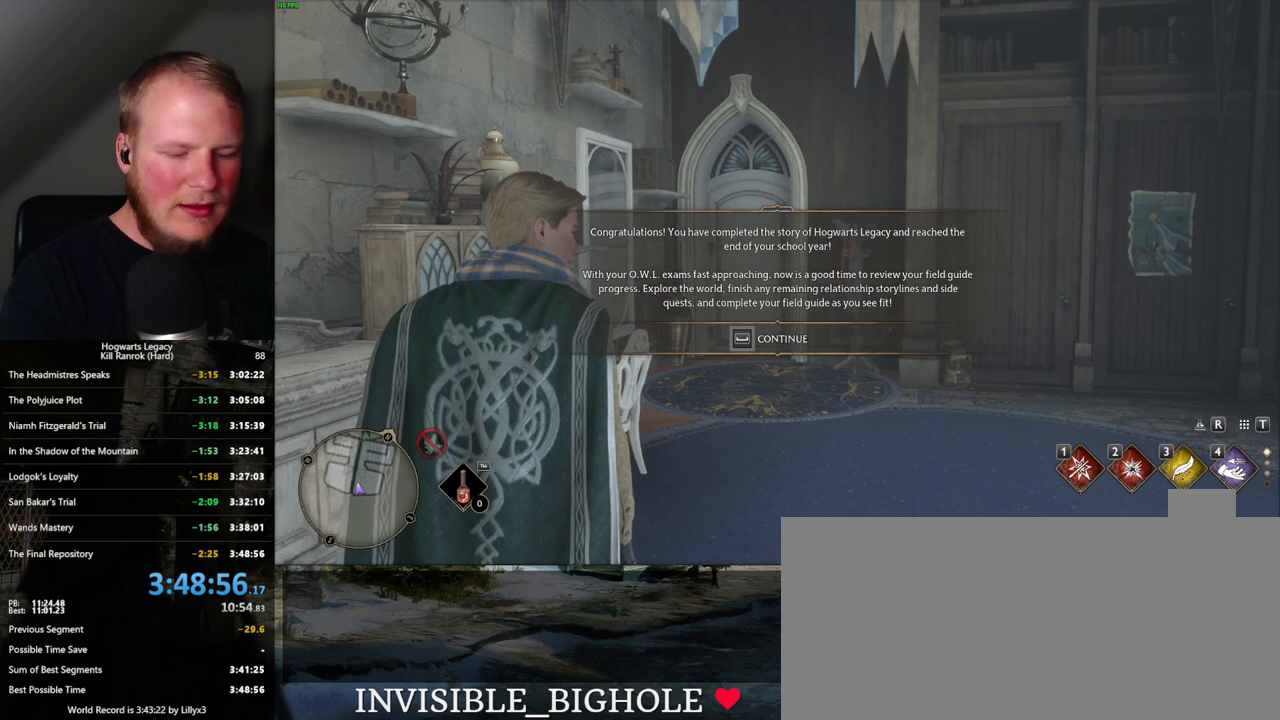
{"keys": [], "mouse": [], "events": [[50, "i", "down"], [134, "i", "up"], [150, "d", "down"], [217, "d", "up"]]}
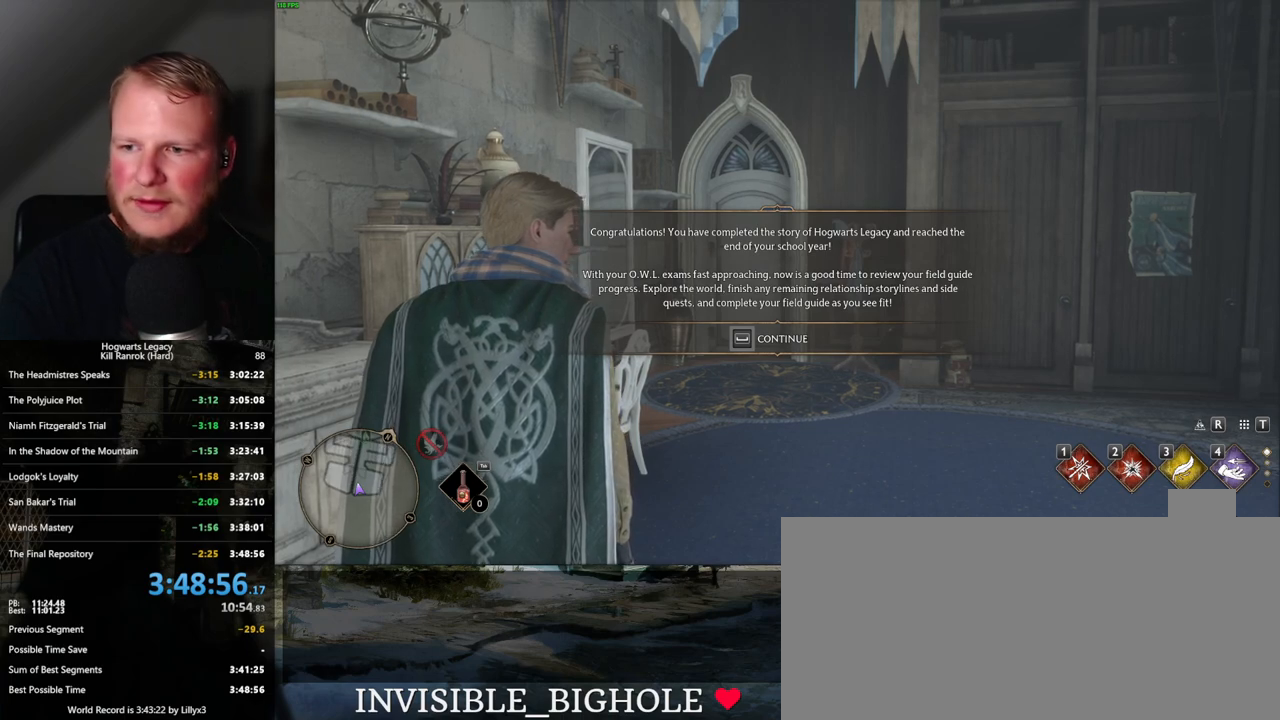
{"keys": [], "mouse": [], "events": [[217, "space", "down"], [317, "space", "up"]]}
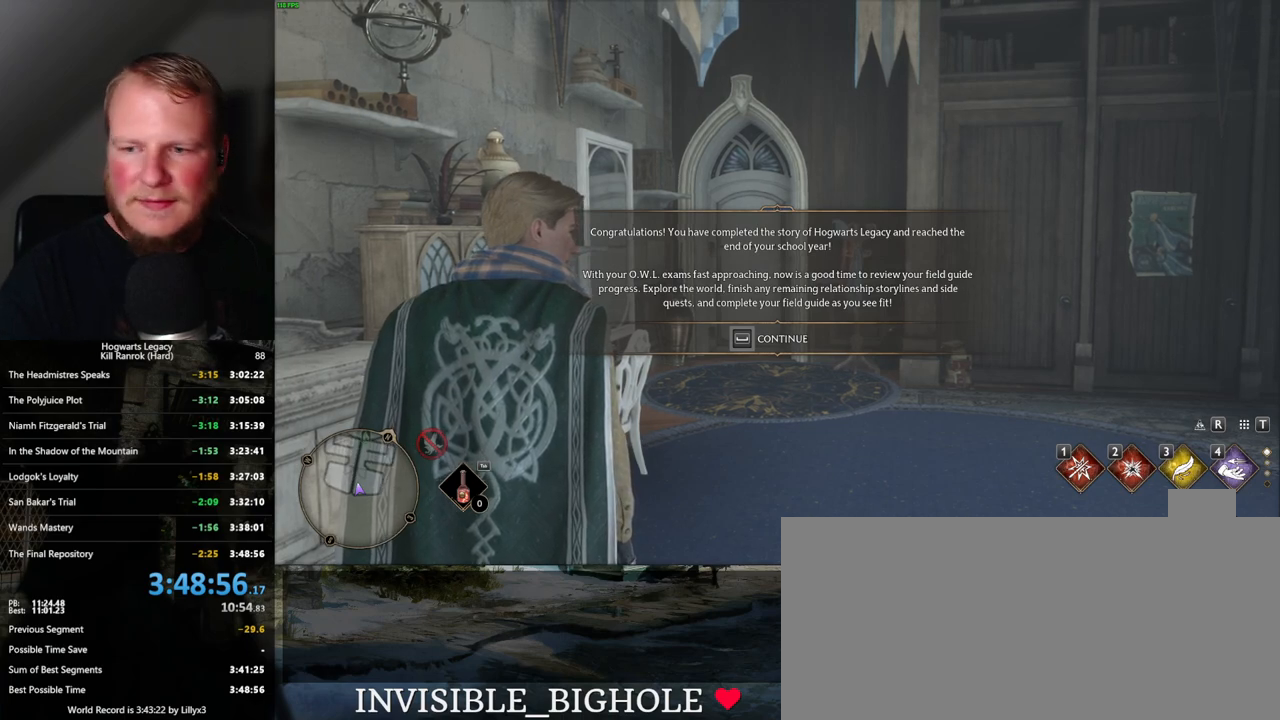
{"keys": ["ctrl_l"], "mouse": [], "events": [[100, "ctrl_l", "down"]]}
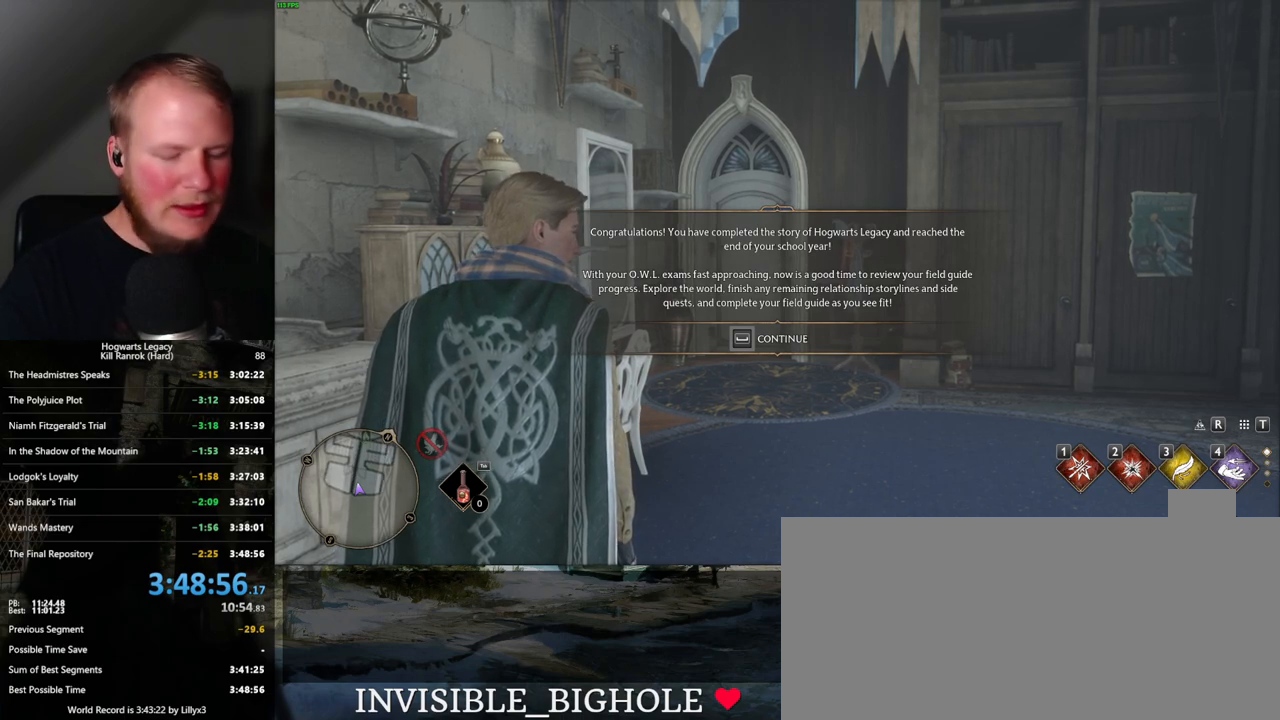
{"keys": [], "mouse": [], "events": [[34, "v", "down"], [117, "ctrl_l", "up"], [117, "v", "up"], [350, "return", "down"], [417, "return", "up"]]}
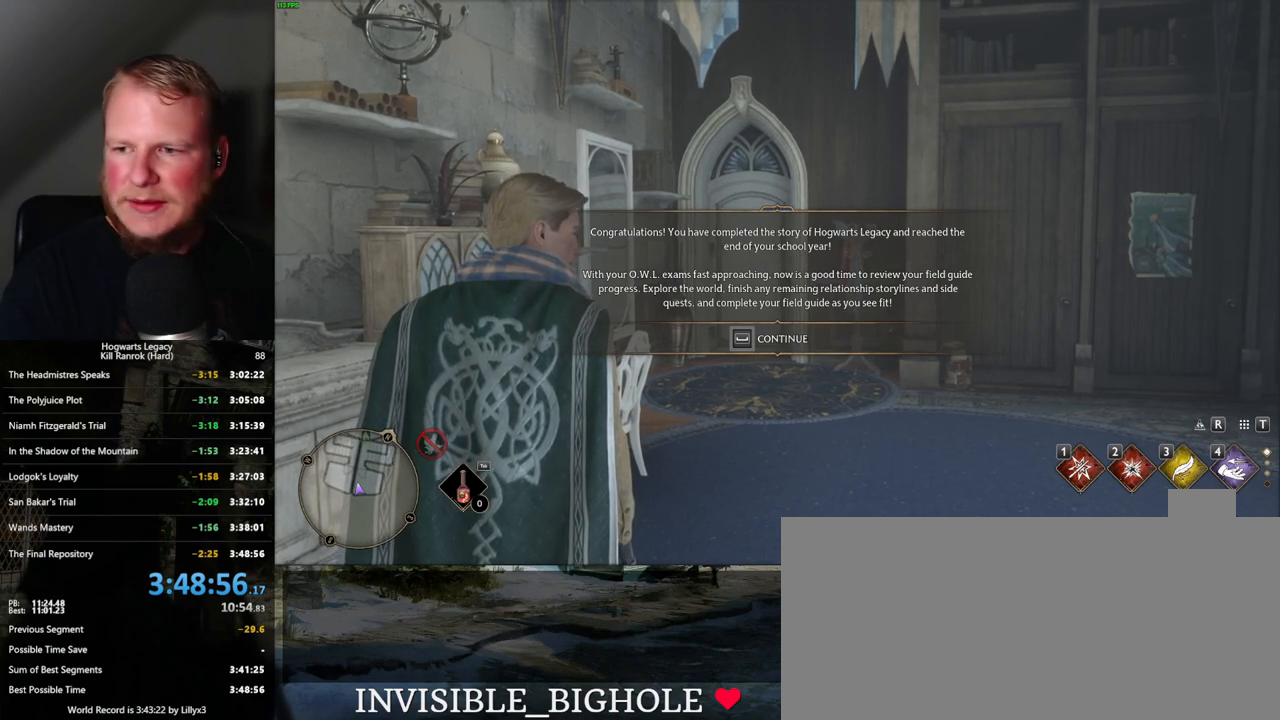
{"keys": [], "mouse": [], "events": []}
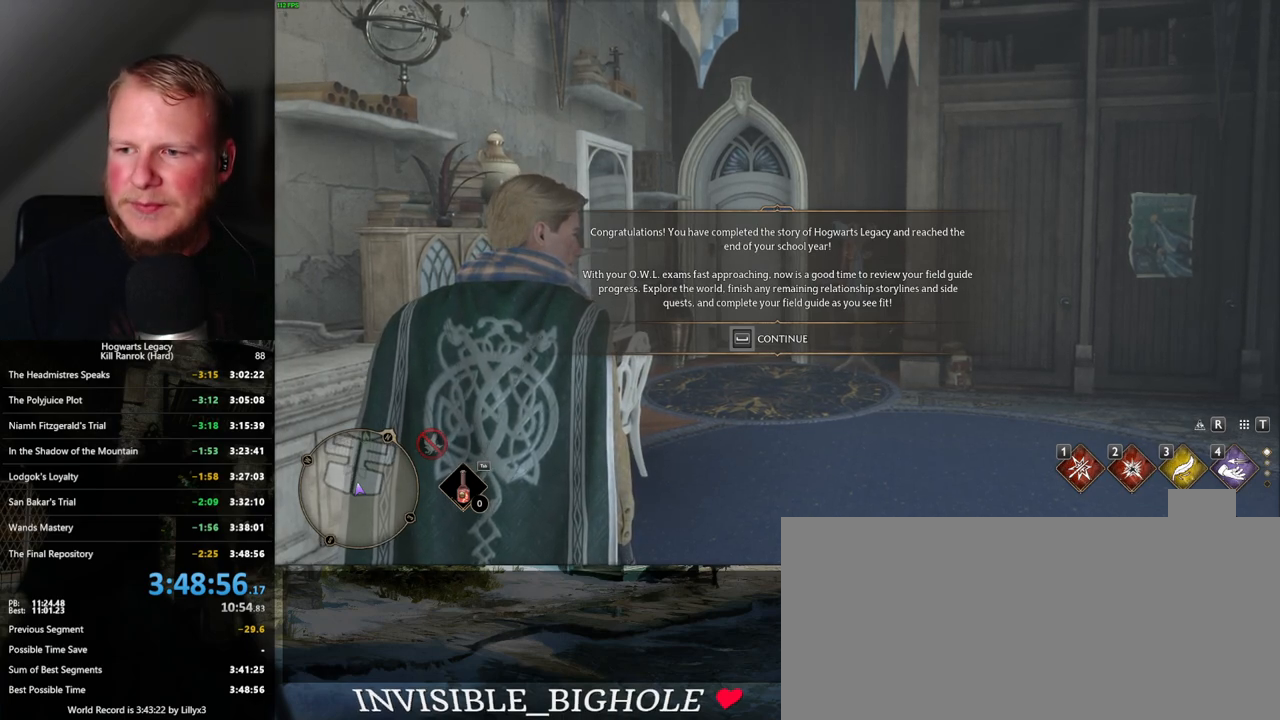
{"keys": [], "mouse": [], "events": []}
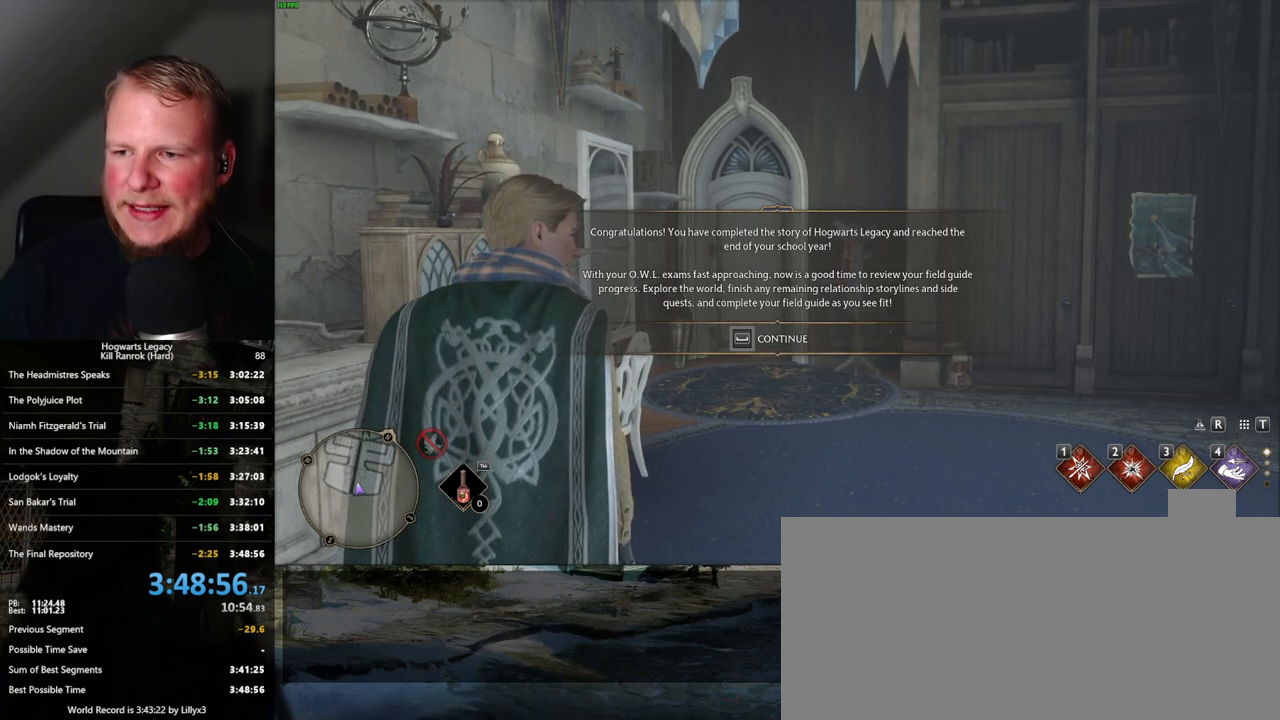
{"keys": [], "mouse": [], "events": []}
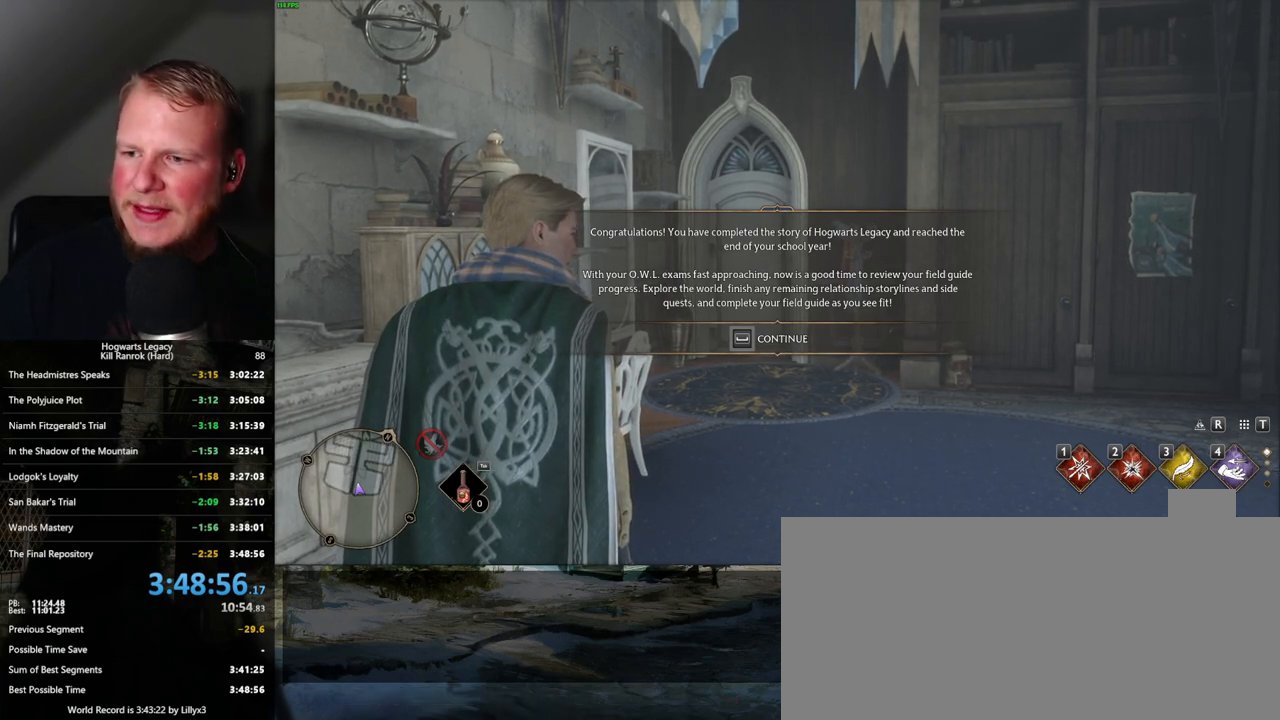
{"keys": [], "mouse": [], "events": []}
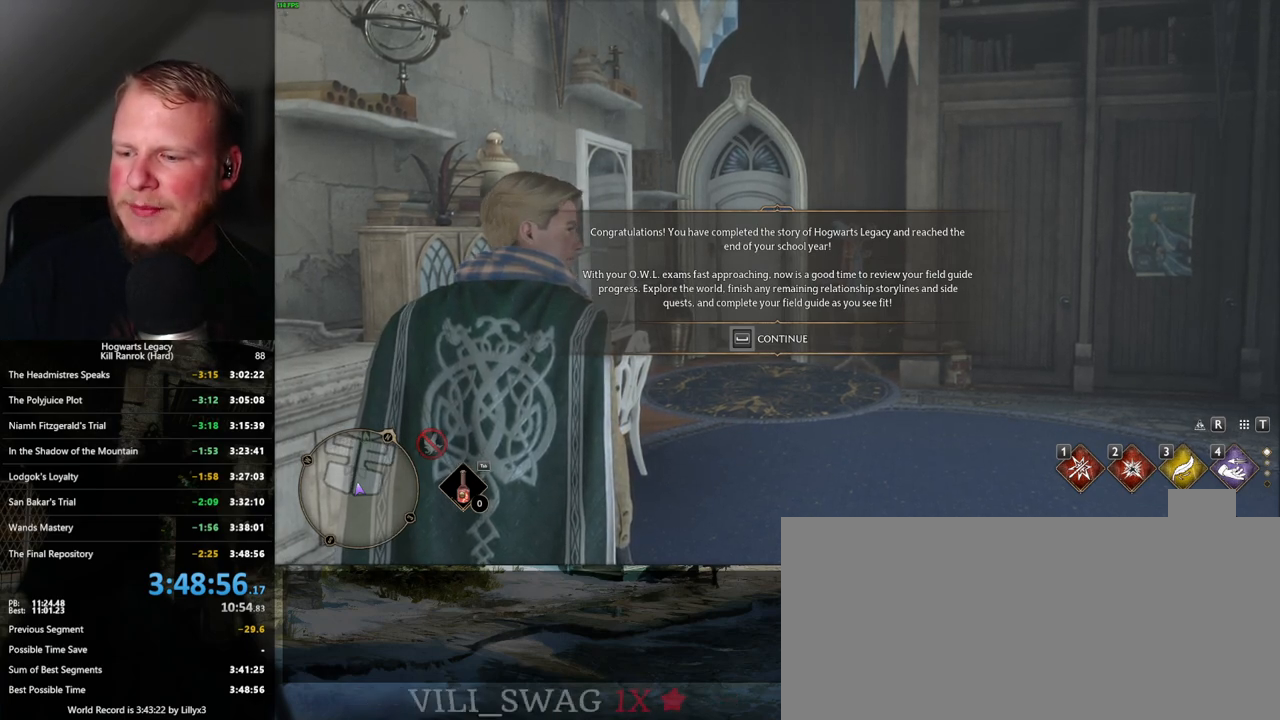
{"keys": [], "mouse": [], "events": []}
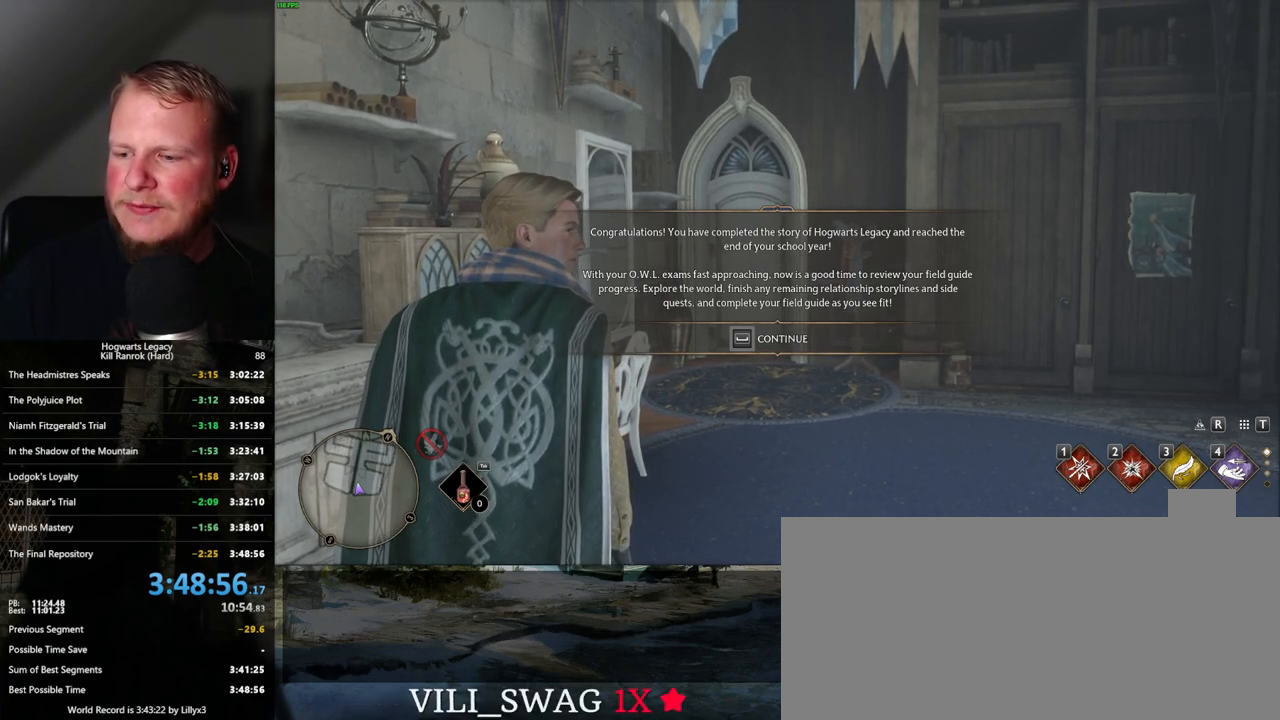
{"keys": [], "mouse": [], "events": []}
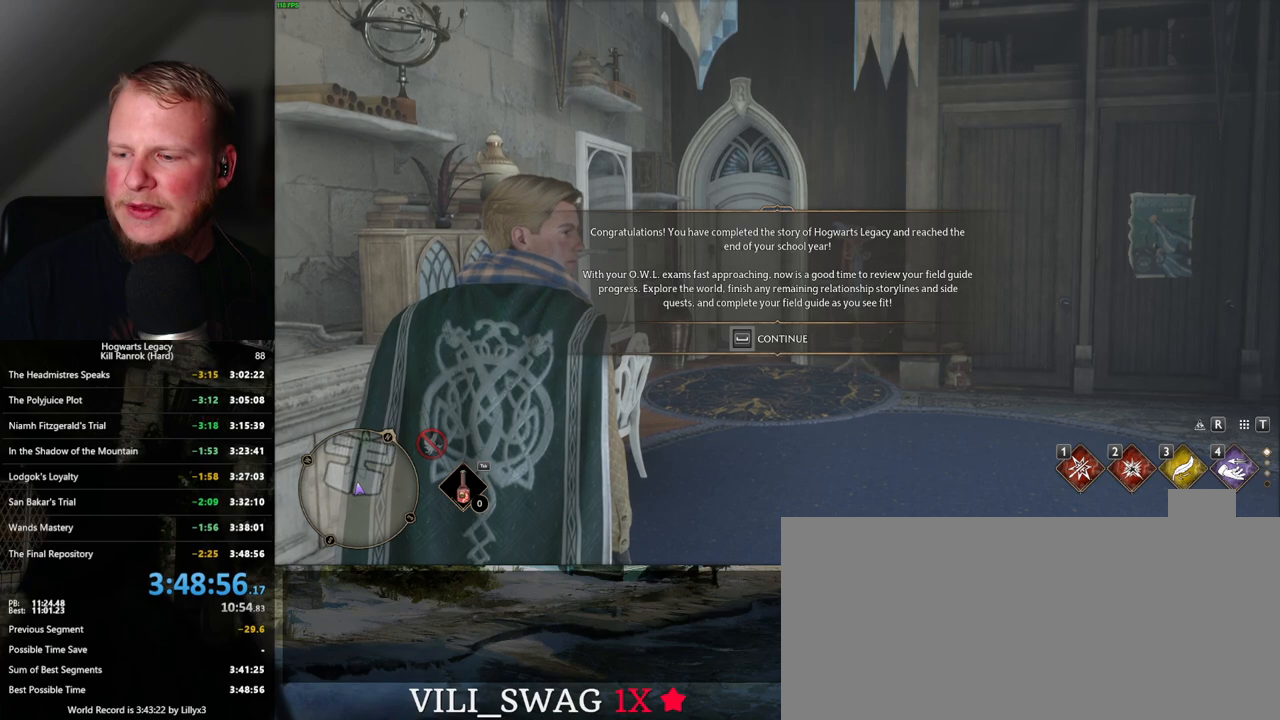
{"keys": [], "mouse": [], "events": [[200, "mouse_left", "down"], [317, "mouse_left", "up"]]}
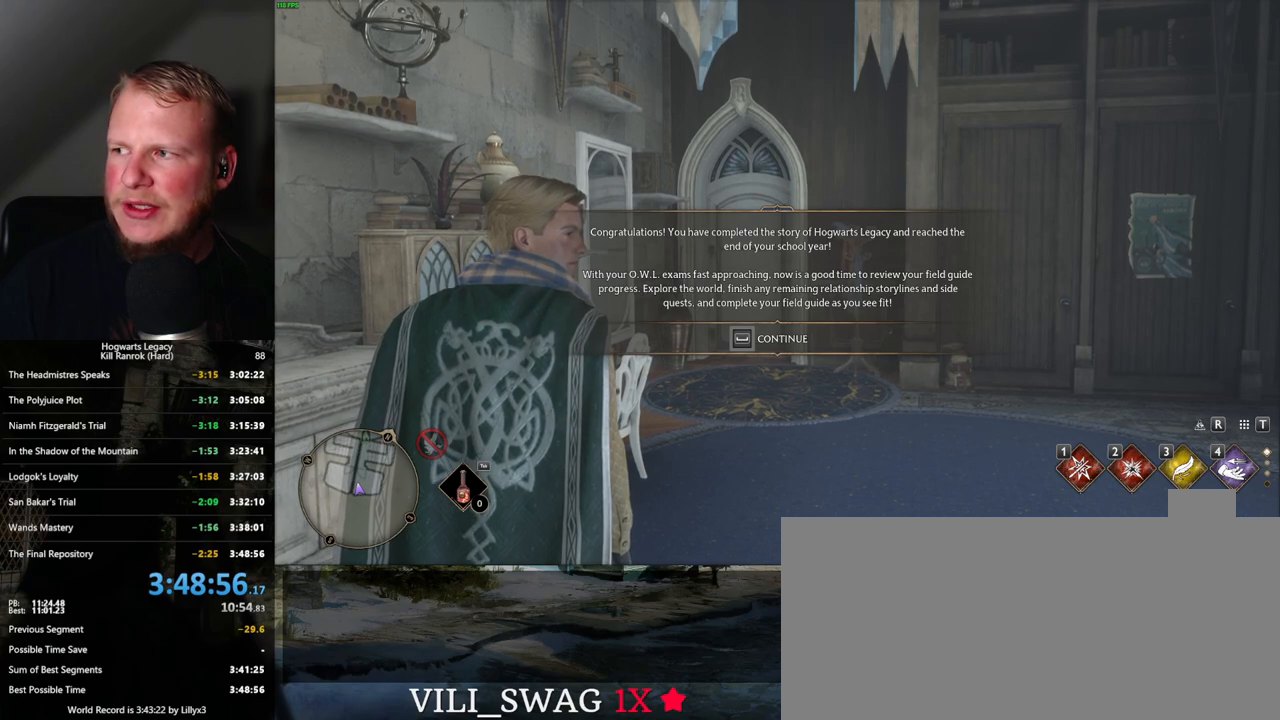
{"keys": [], "mouse": [], "events": []}
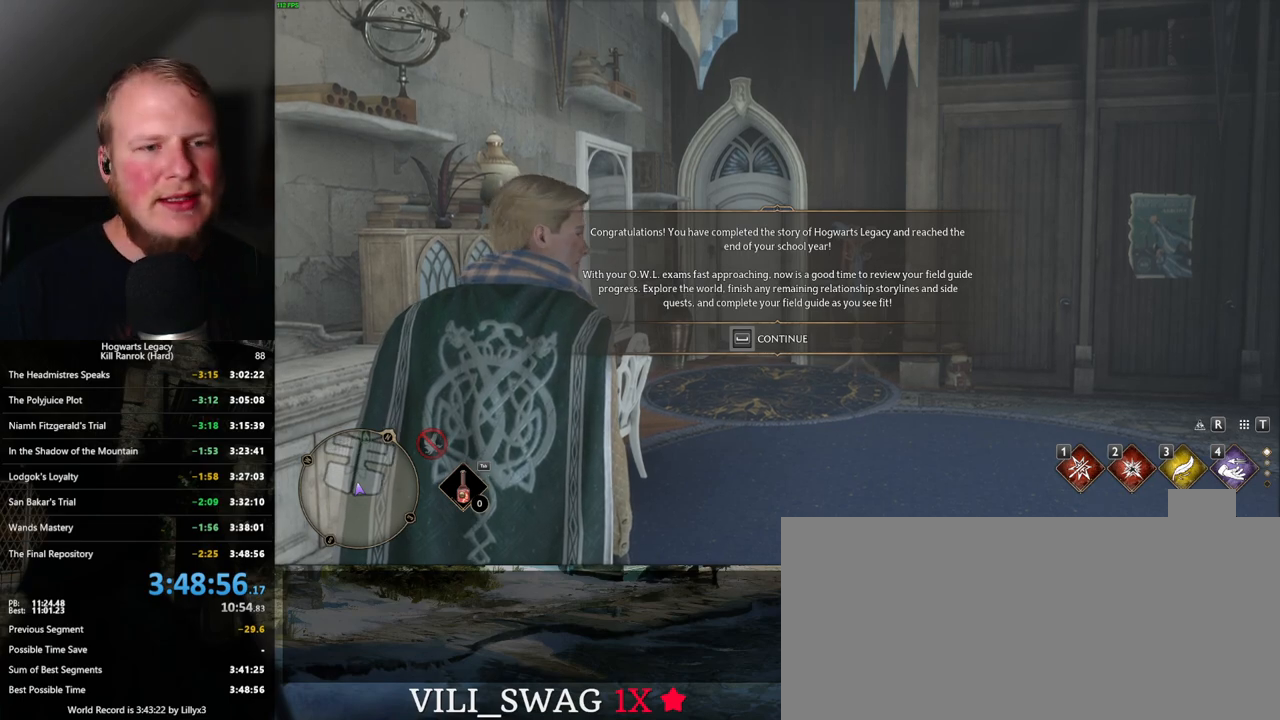
{"keys": [], "mouse": [], "events": []}
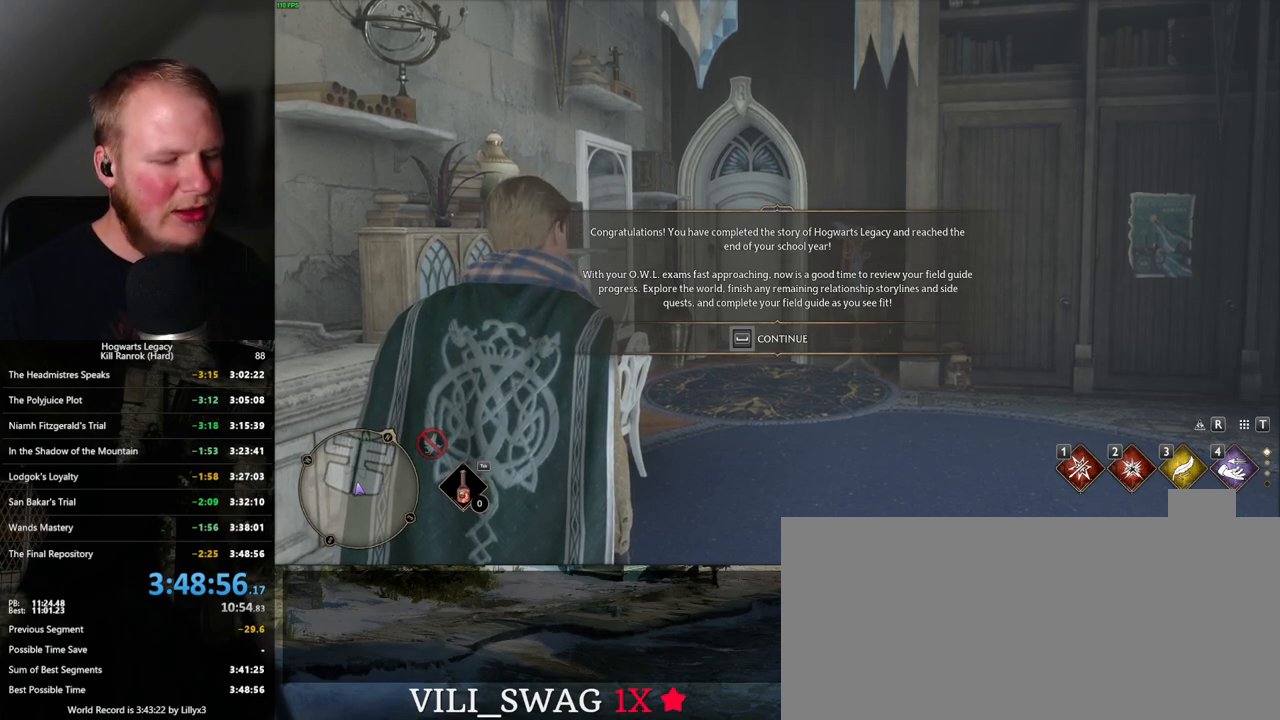
{"keys": ["space"], "mouse": [], "events": [[367, "space", "down"]]}
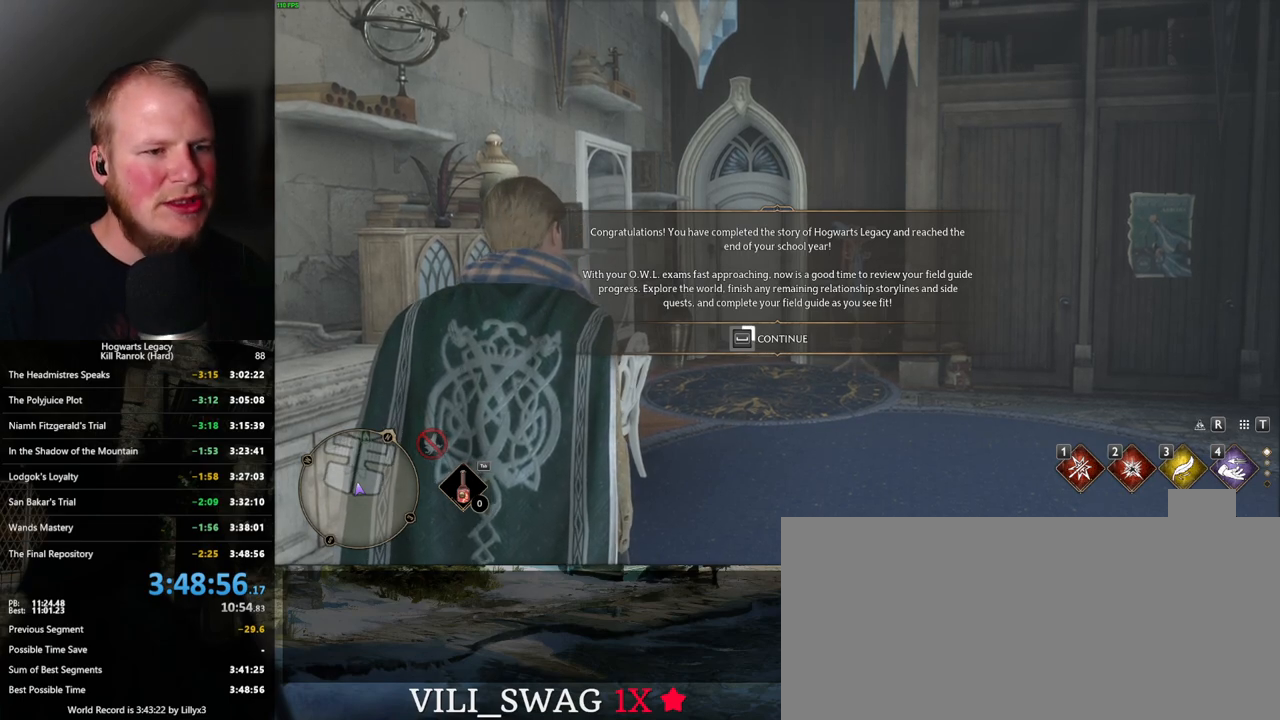
{"keys": ["space"], "mouse": [], "events": []}
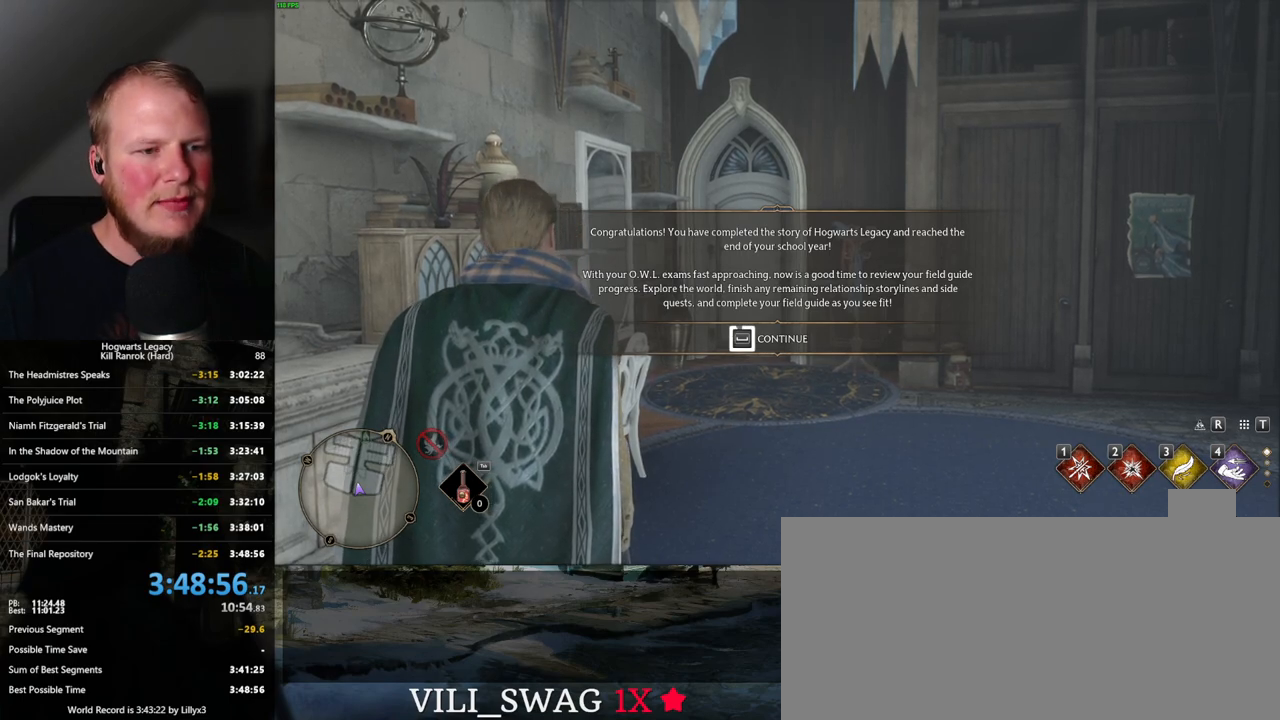
{"keys": ["space"], "mouse": [], "events": []}
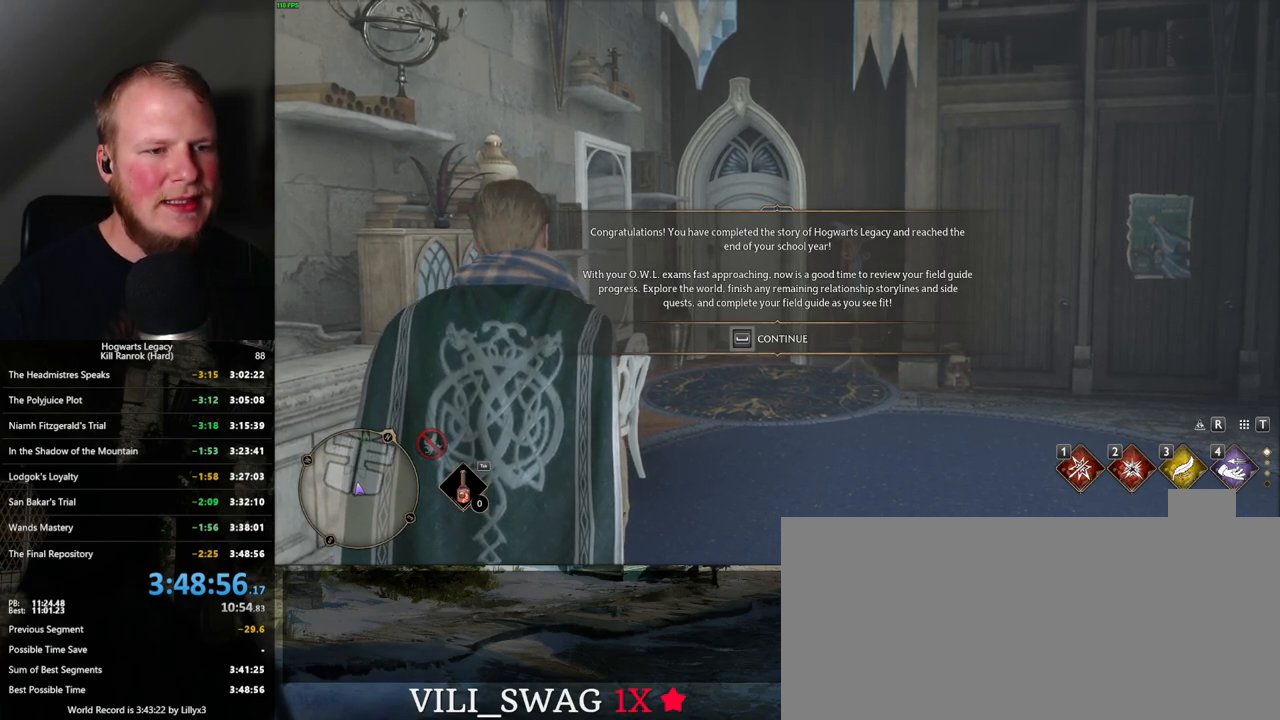
{"keys": [], "mouse": [], "events": [[200, "space", "up"]]}
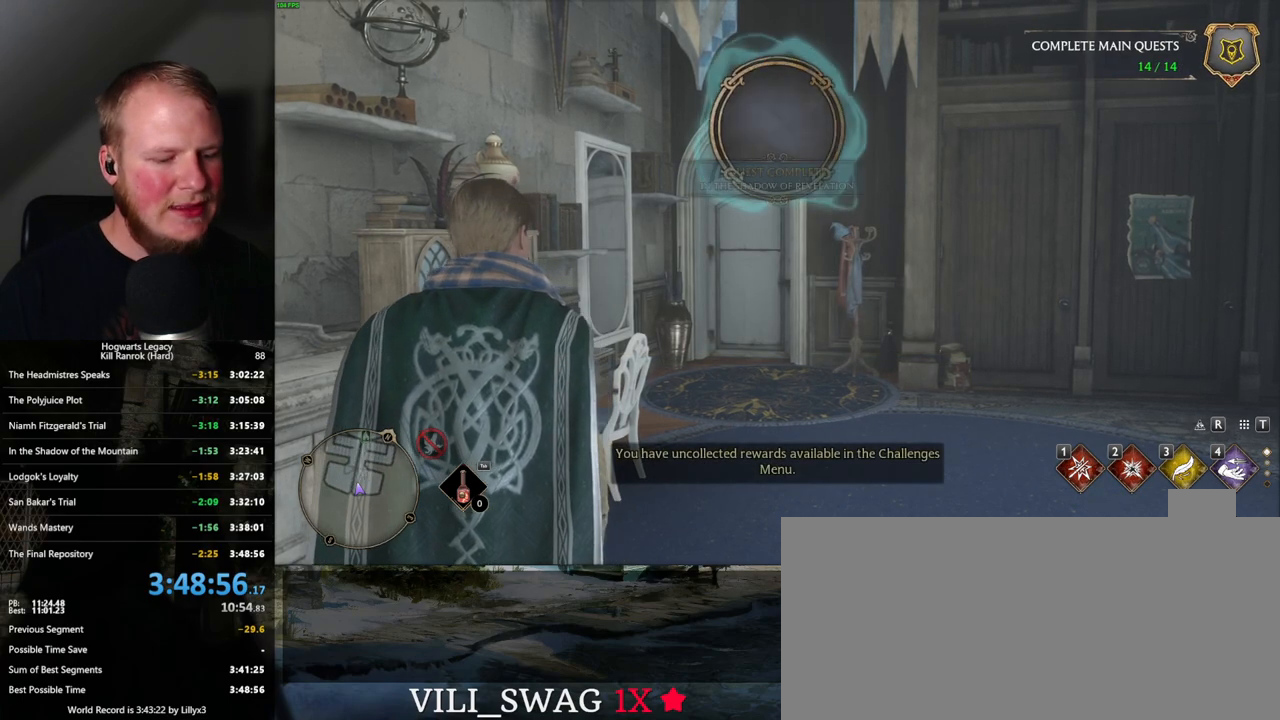
{"keys": [], "mouse": [], "events": [[217, "i", "down"], [300, "i", "up"]]}